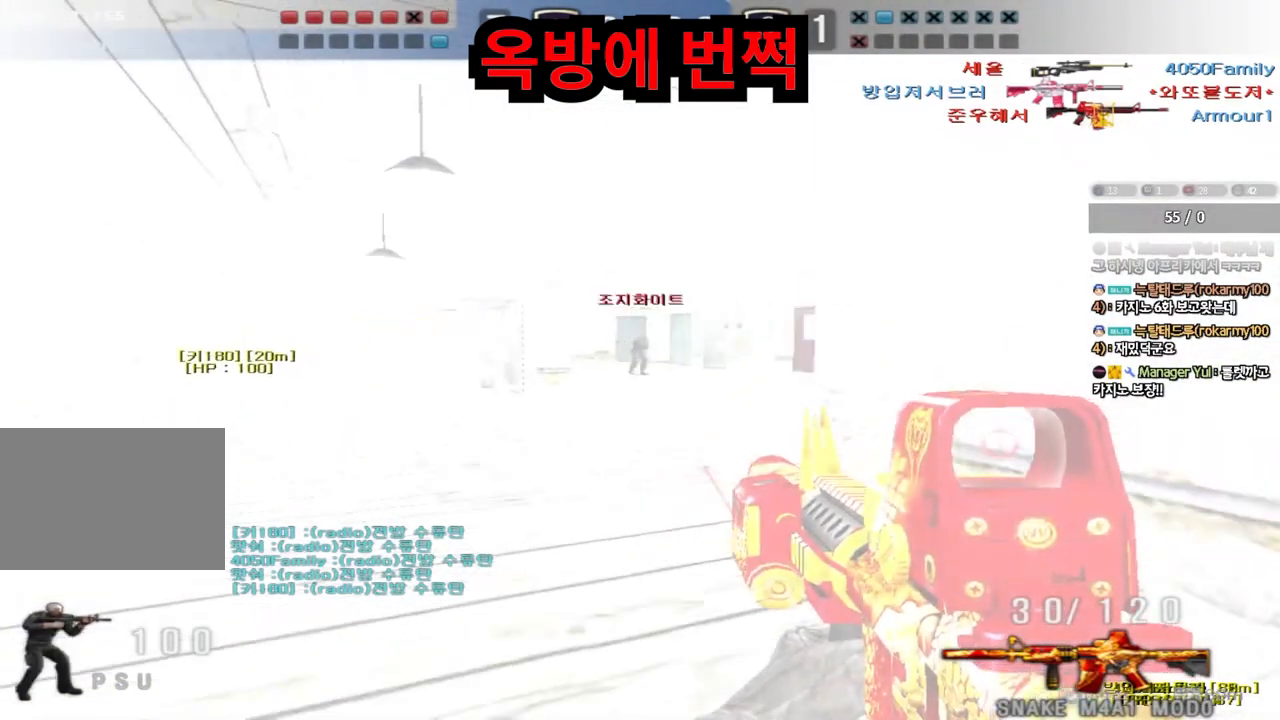
Gameplay with keyboard; each line is a JSON object with the keys held at the frame after it. "events" lists presses ("down") and releases ("up") of "a", "ctrl", "d", "e", "f", "q", "r", "s", "shift", "space", "tab" and "w" between this image and that frame as [ms after this image, input, new state], when the widget could be followed in between. No other keys are recorded. Mouse input is not recorded.
{"keys": ["a", "space"], "events": [[83, "w", "up"], [100, "ctrl", "down"], [117, "a", "up"], [200, "d", "down"], [200, "w", "down"], [217, "ctrl", "up"], [400, "ctrl", "down"], [400, "w", "up"], [417, "d", "up"], [433, "space", "down"], [500, "a", "down"], [500, "ctrl", "up"]]}
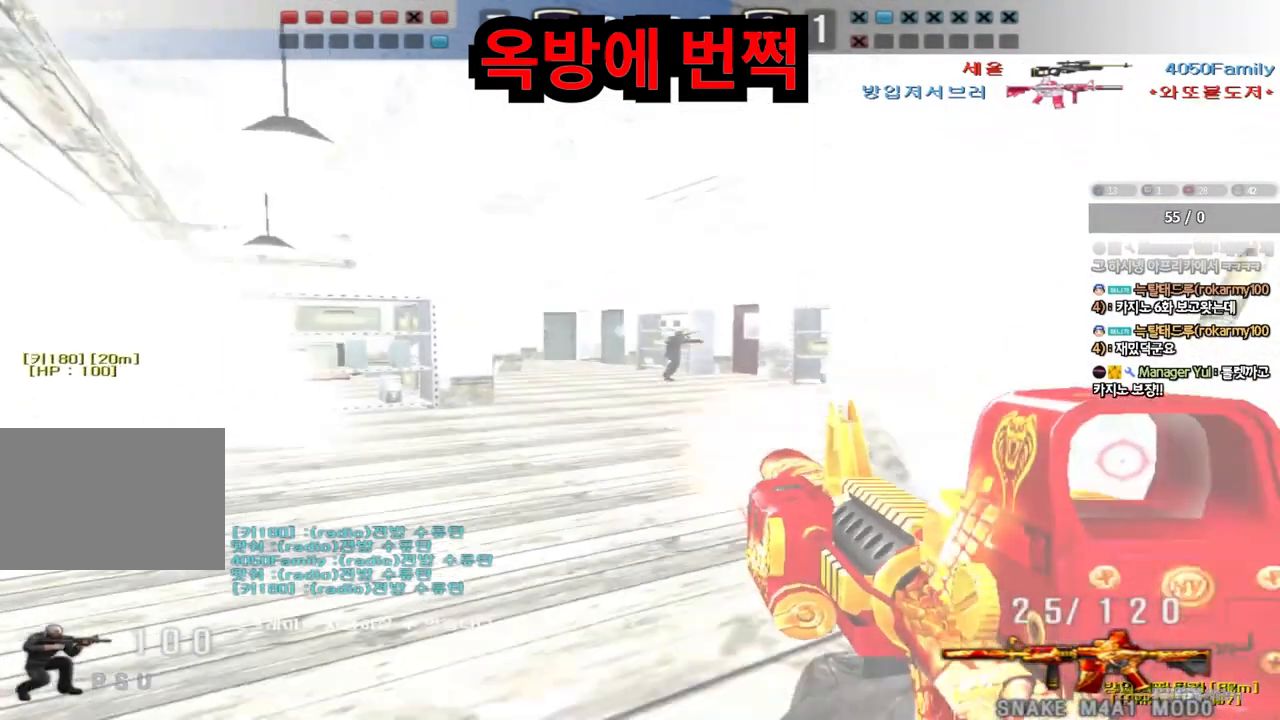
{"keys": ["d", "w"], "events": [[17, "space", "up"], [17, "w", "down"], [83, "ctrl", "down"], [250, "ctrl", "up"], [350, "ctrl", "down"], [467, "a", "up"], [467, "ctrl", "up"], [467, "d", "down"]]}
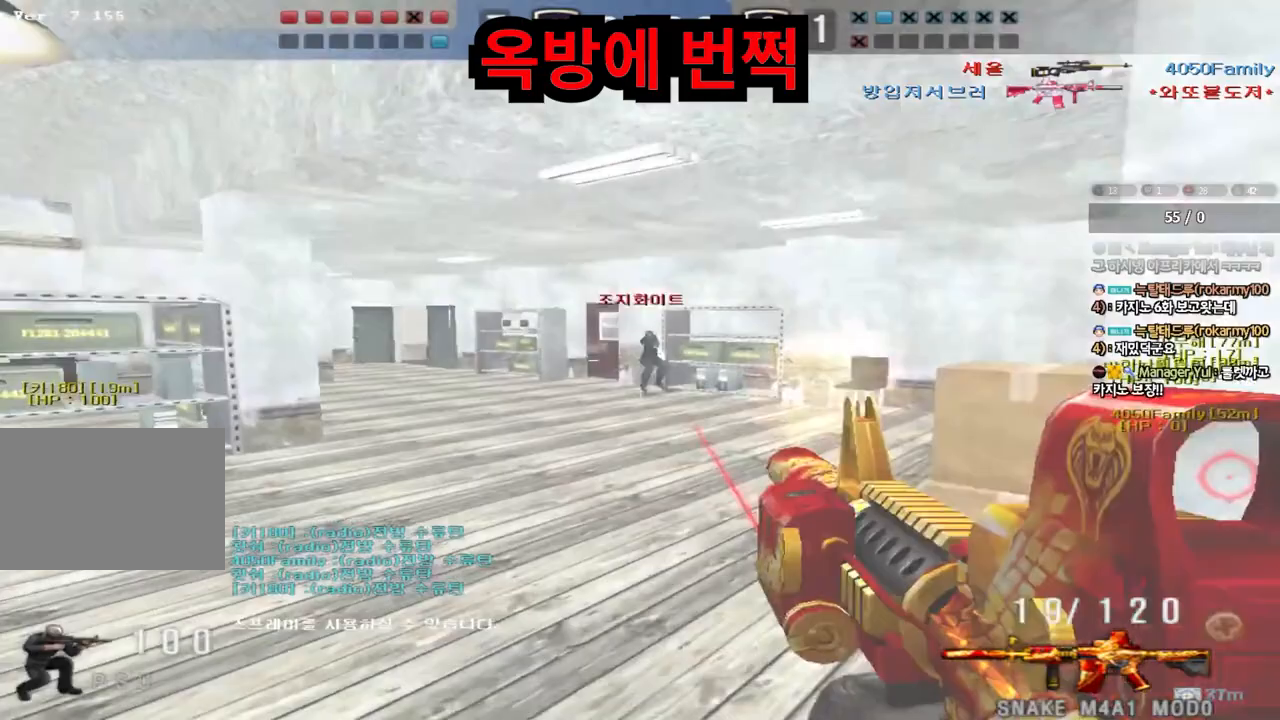
{"keys": ["a", "ctrl", "s"], "events": [[183, "ctrl", "down"], [217, "d", "up"], [217, "w", "up"], [233, "space", "down"], [300, "a", "down"], [300, "space", "up"], [317, "s", "down"], [333, "ctrl", "up"], [433, "ctrl", "down"]]}
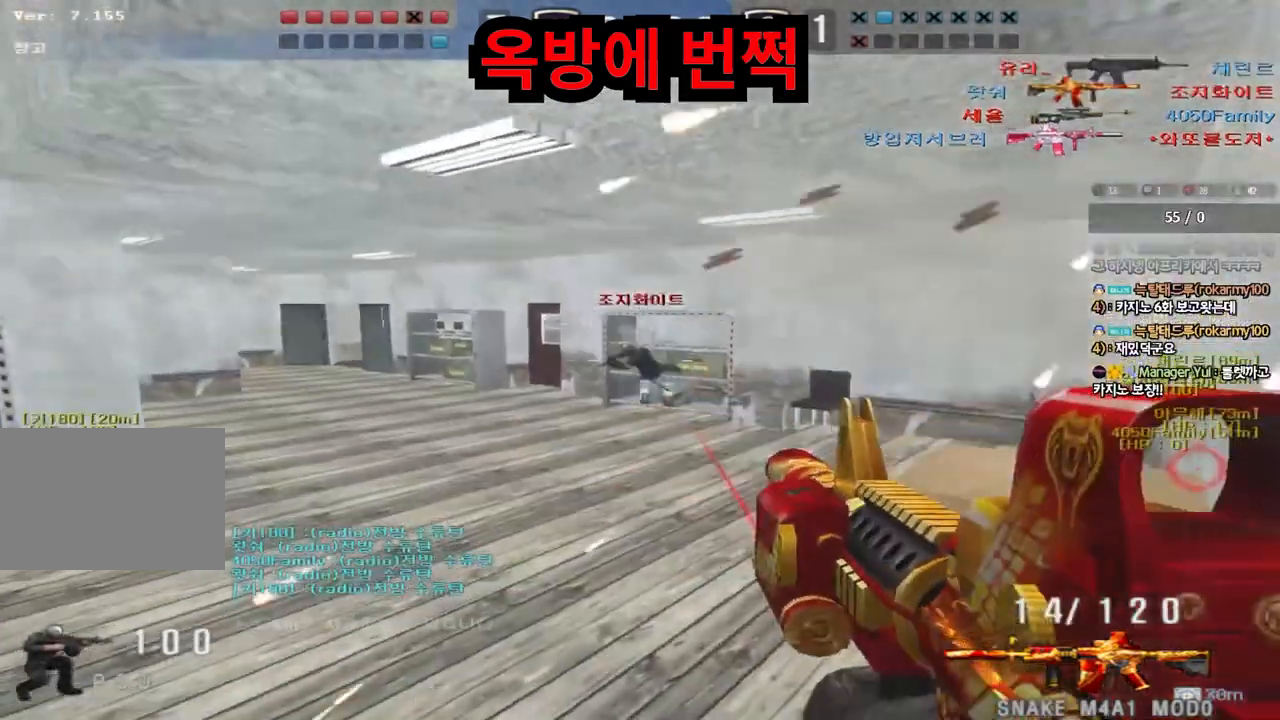
{"keys": ["ctrl", "space"], "events": [[50, "ctrl", "up"], [67, "a", "up"], [100, "d", "down"], [150, "ctrl", "down"], [283, "ctrl", "up"], [467, "ctrl", "down"], [467, "d", "up"], [483, "s", "up"], [483, "space", "down"]]}
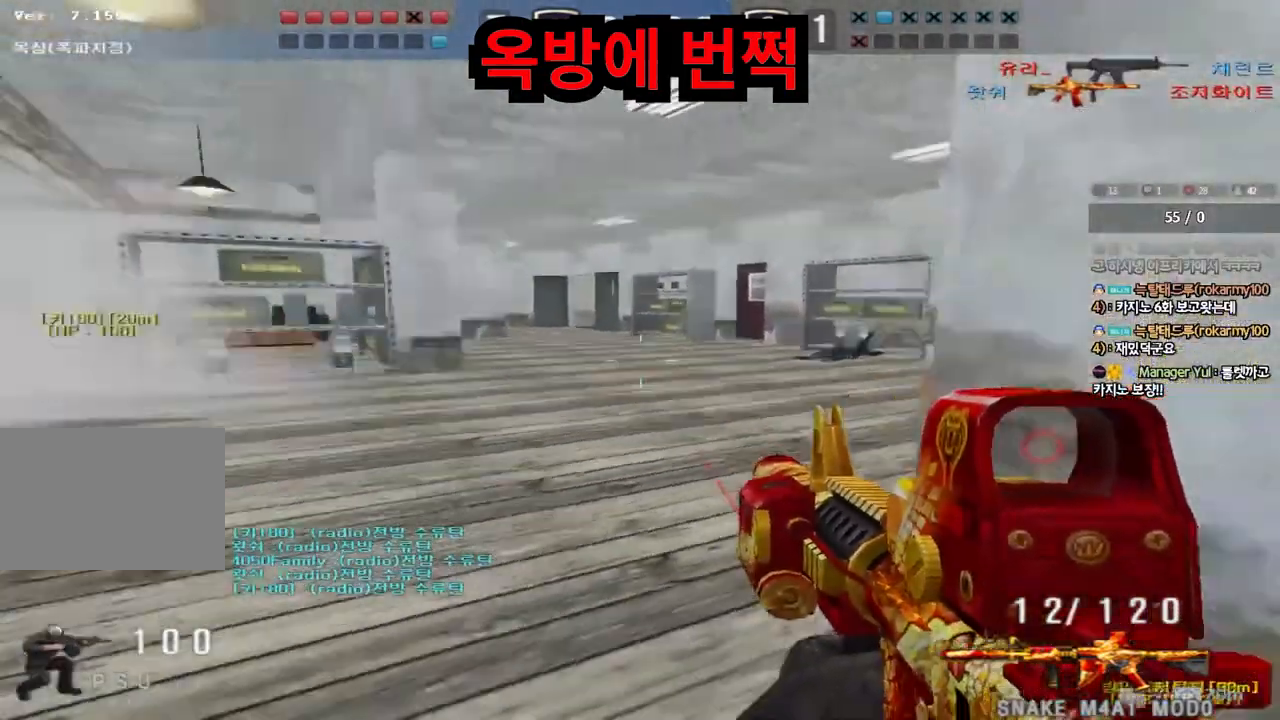
{"keys": ["ctrl", "tab"], "events": [[100, "space", "up"], [117, "tab", "down"], [167, "r", "down"], [283, "r", "up"]]}
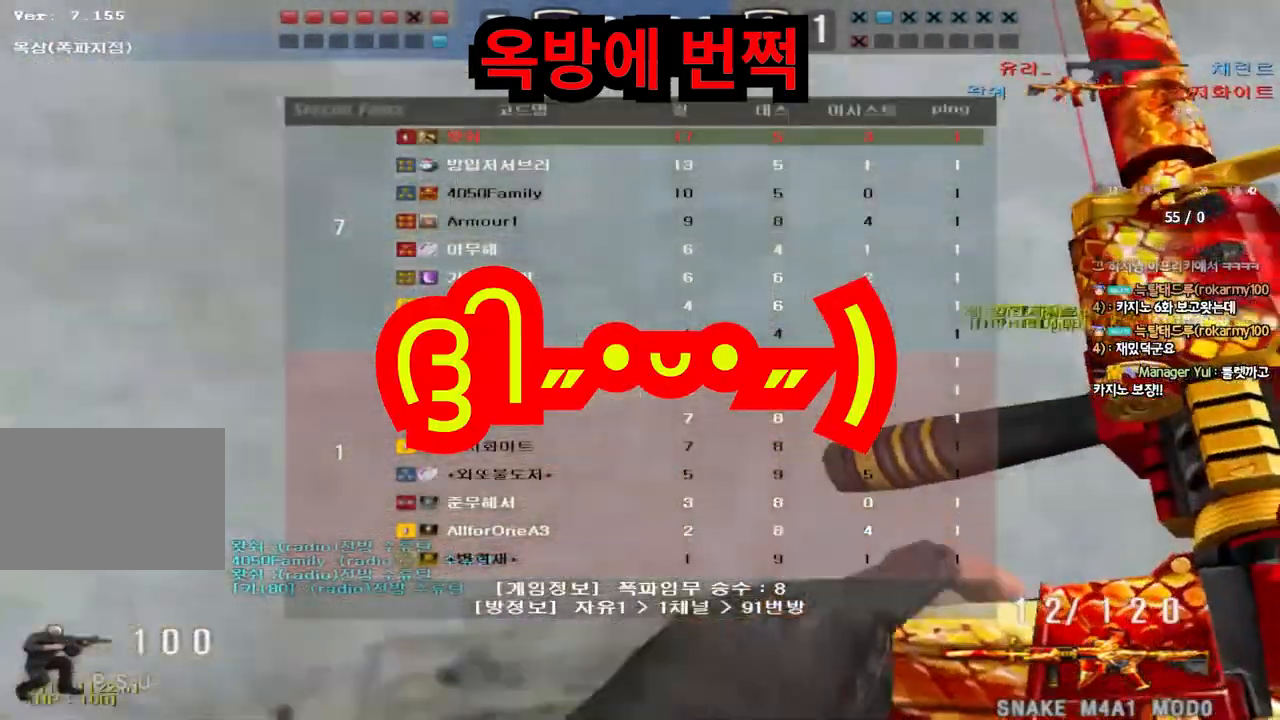
{"keys": ["d", "tab", "w"], "events": [[50, "ctrl", "up"], [50, "d", "down"], [50, "w", "down"], [333, "ctrl", "down"], [333, "d", "up"], [333, "w", "up"], [400, "w", "down"], [417, "d", "down"], [450, "ctrl", "up"]]}
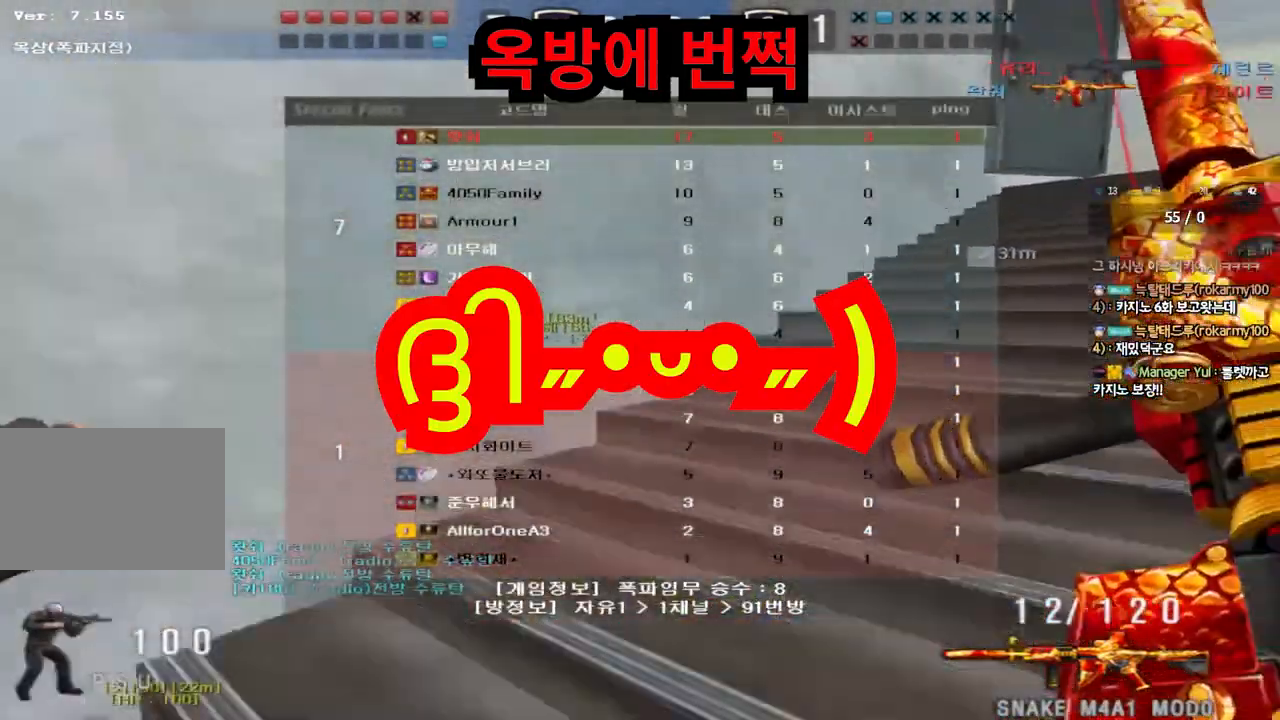
{"keys": ["d", "tab", "w"], "events": [[133, "ctrl", "down"], [133, "d", "up"], [150, "w", "up"], [200, "w", "down"], [217, "d", "down"], [250, "ctrl", "up"]]}
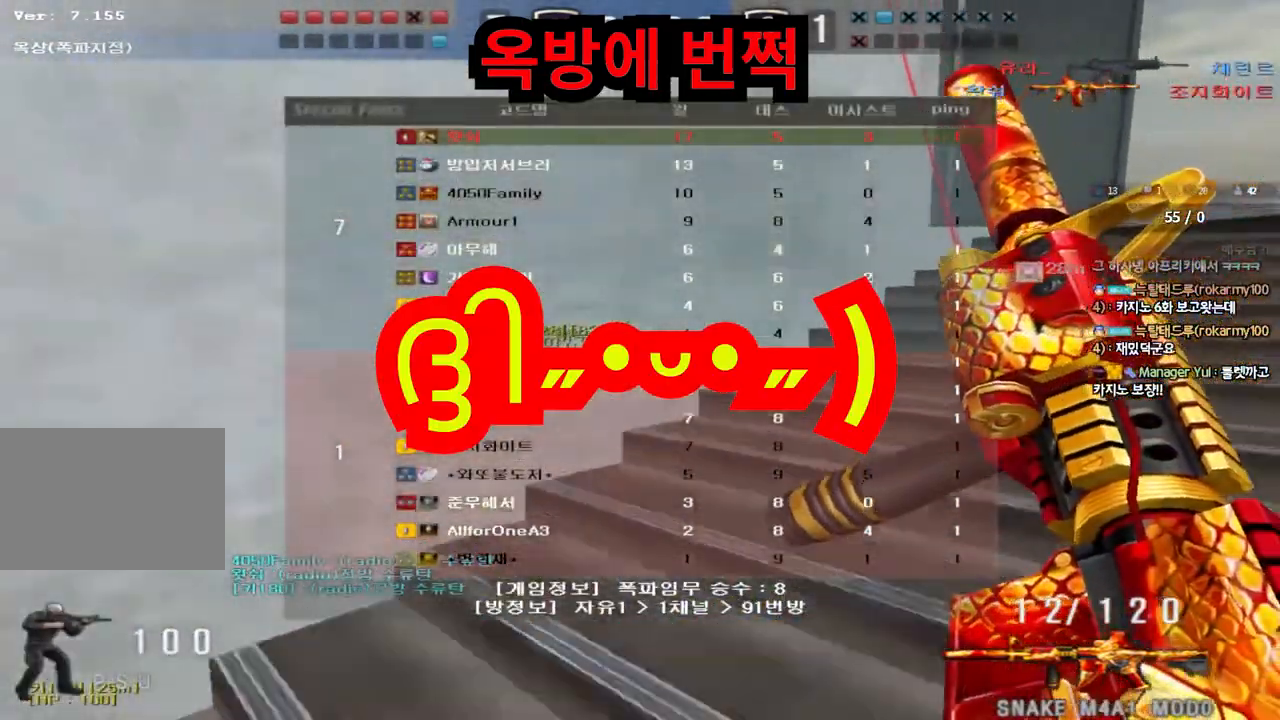
{"keys": ["shift", "space"], "events": [[17, "ctrl", "down"], [17, "d", "up"], [17, "w", "up"], [50, "tab", "up"], [100, "ctrl", "up"], [117, "d", "down"], [117, "w", "down"], [400, "d", "up"], [400, "shift", "down"], [433, "w", "up"], [450, "space", "down"]]}
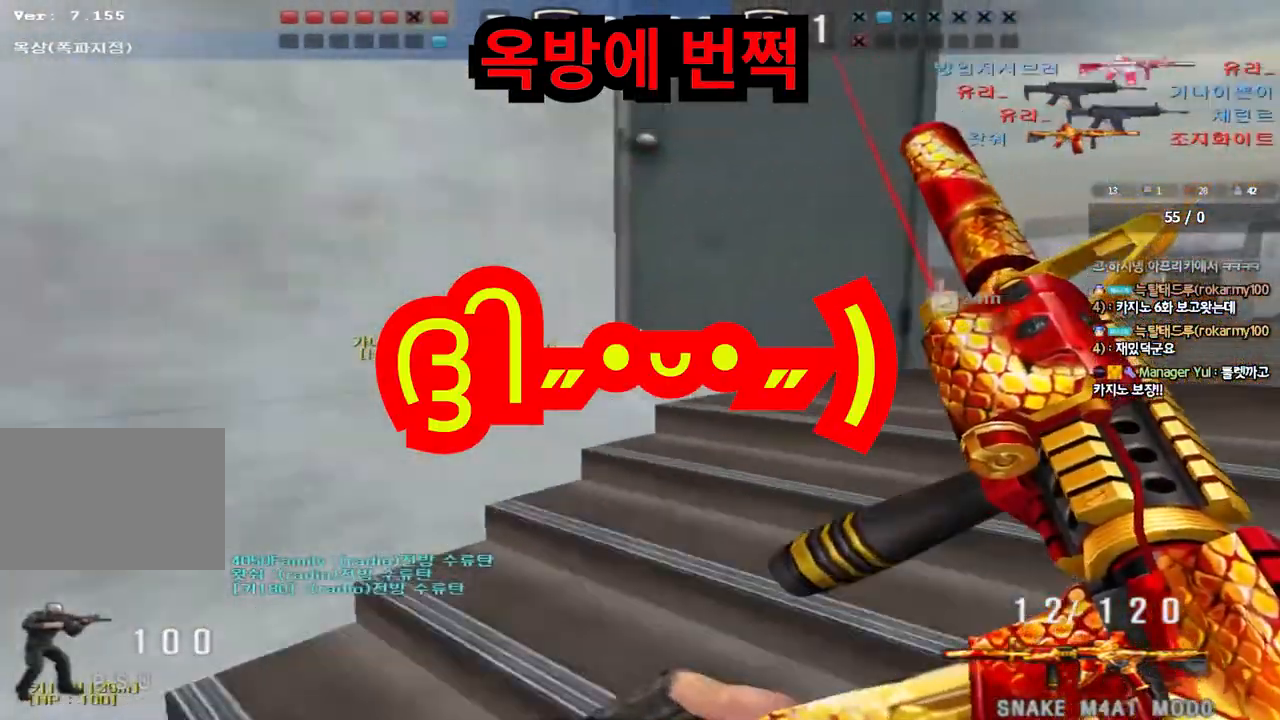
{"keys": ["shift"], "events": [[50, "shift", "up"], [50, "space", "up"], [350, "d", "down"], [350, "w", "down"], [483, "shift", "down"], [483, "w", "up"], [500, "d", "up"]]}
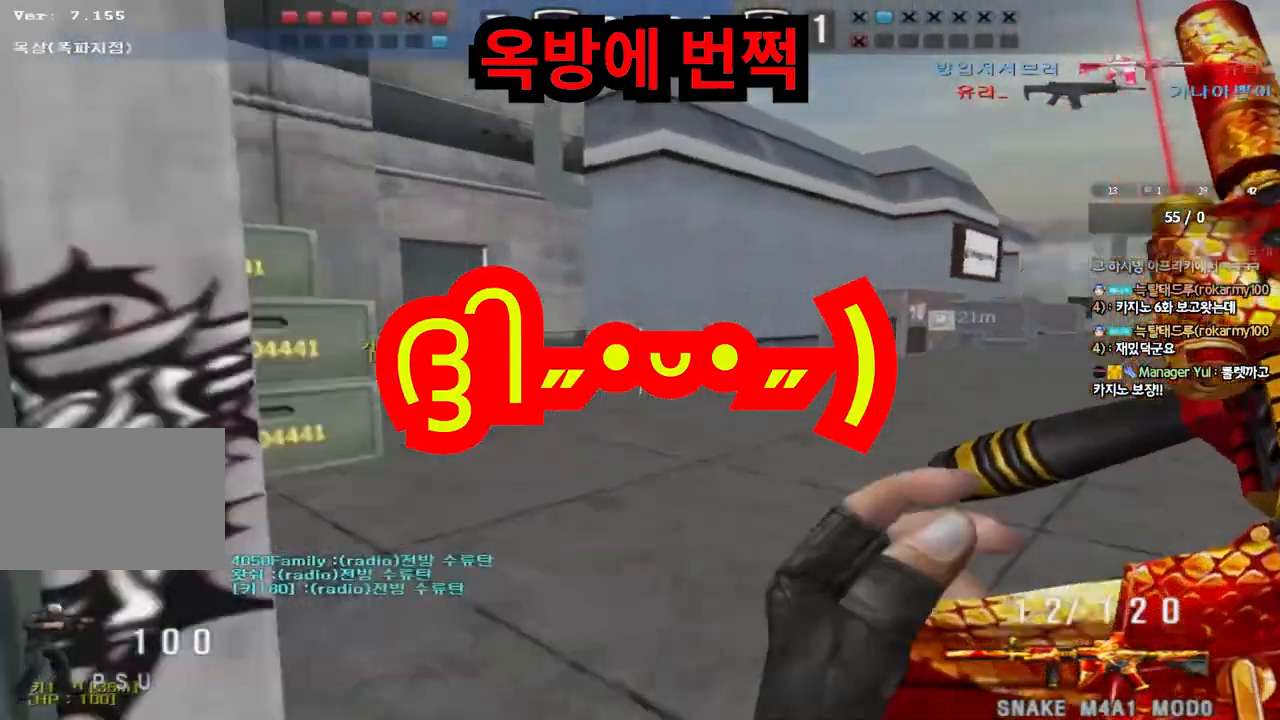
{"keys": ["shift", "tab"], "events": [[33, "space", "down"], [150, "space", "up"], [250, "tab", "down"]]}
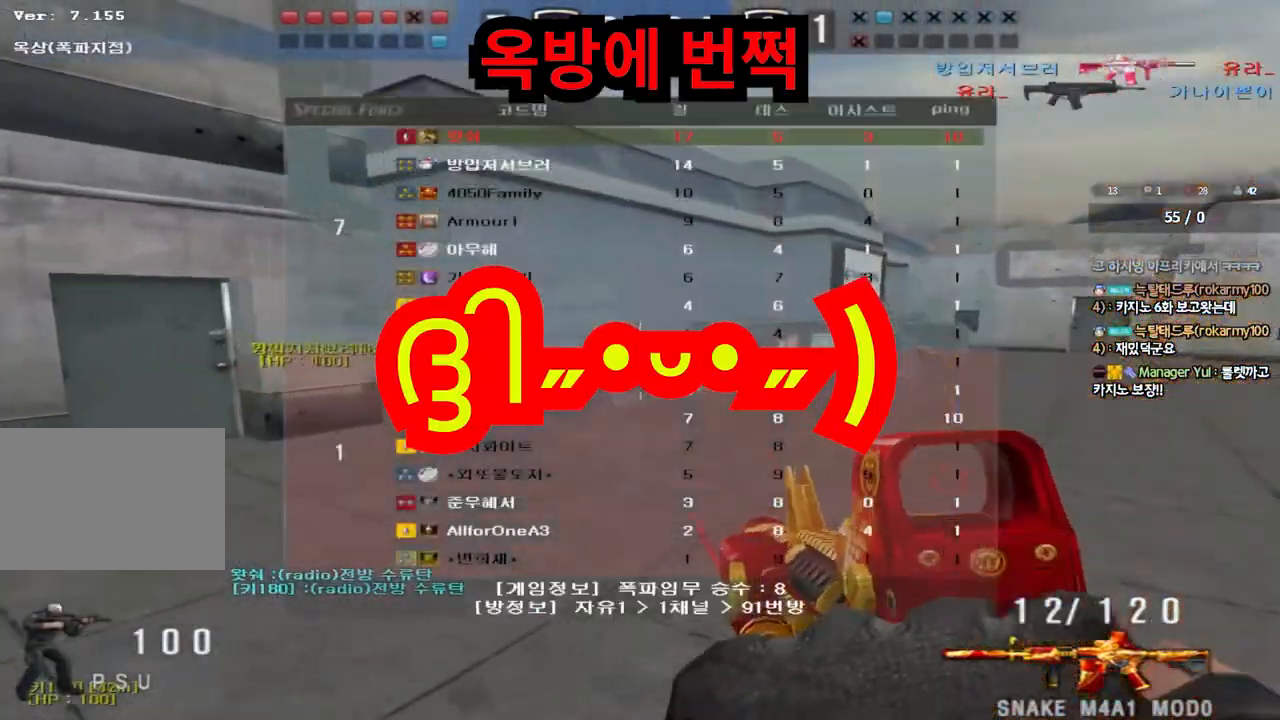
{"keys": ["shift"], "events": [[50, "tab", "up"], [100, "shift", "up"], [133, "d", "down"], [133, "w", "down"], [233, "shift", "down"], [250, "d", "up"], [250, "w", "up"], [283, "space", "down"], [433, "space", "up"]]}
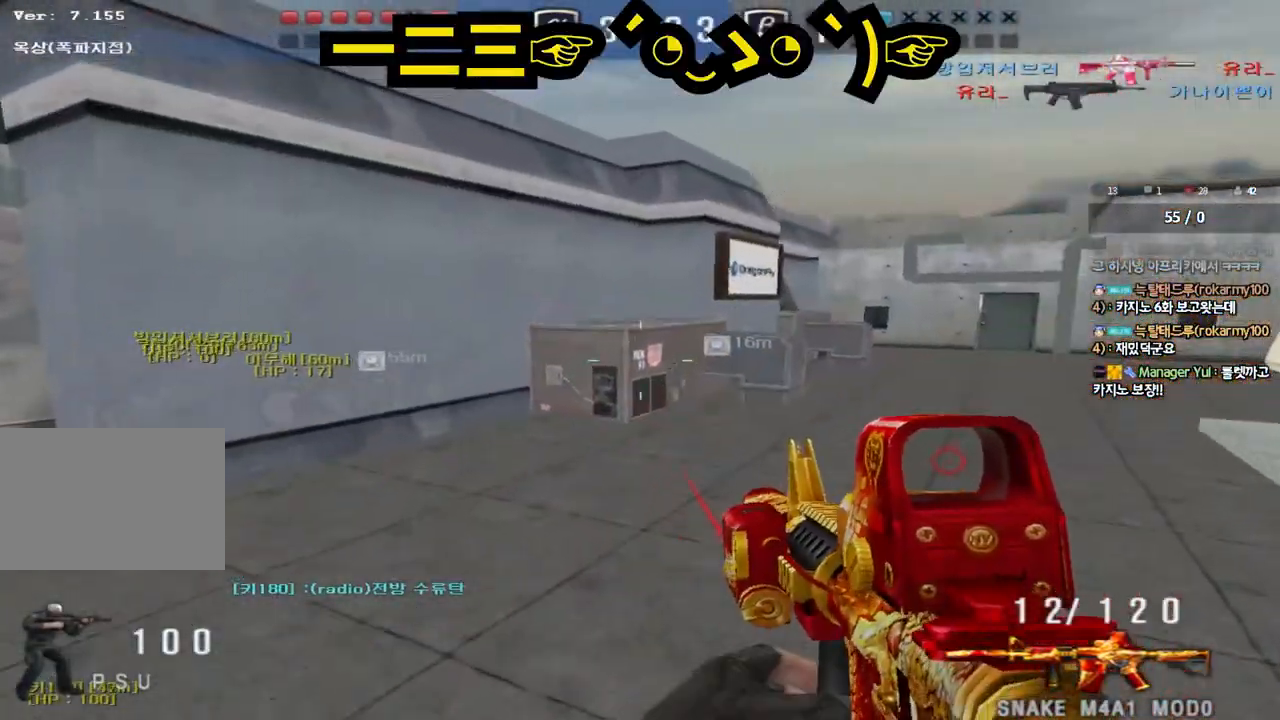
{"keys": ["d", "tab", "w"], "events": [[67, "shift", "up"], [250, "tab", "down"], [383, "w", "down"], [400, "d", "down"]]}
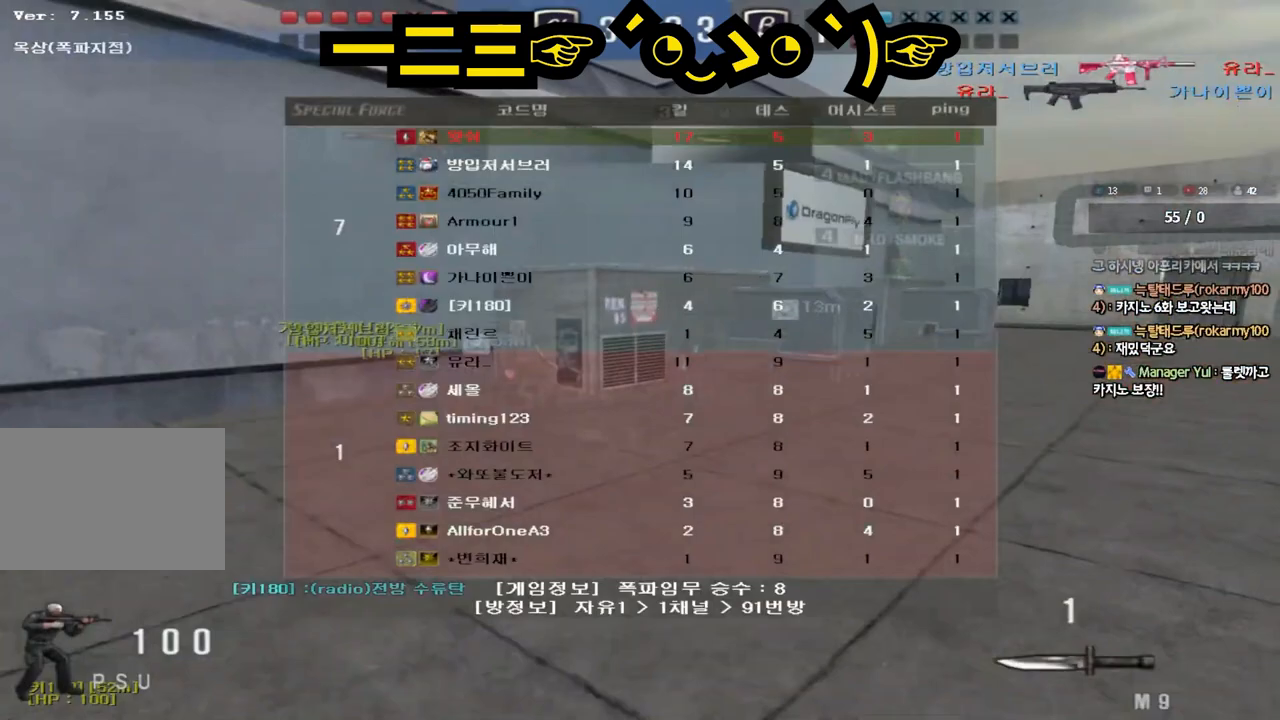
{"keys": ["d", "w"], "events": [[450, "tab", "up"]]}
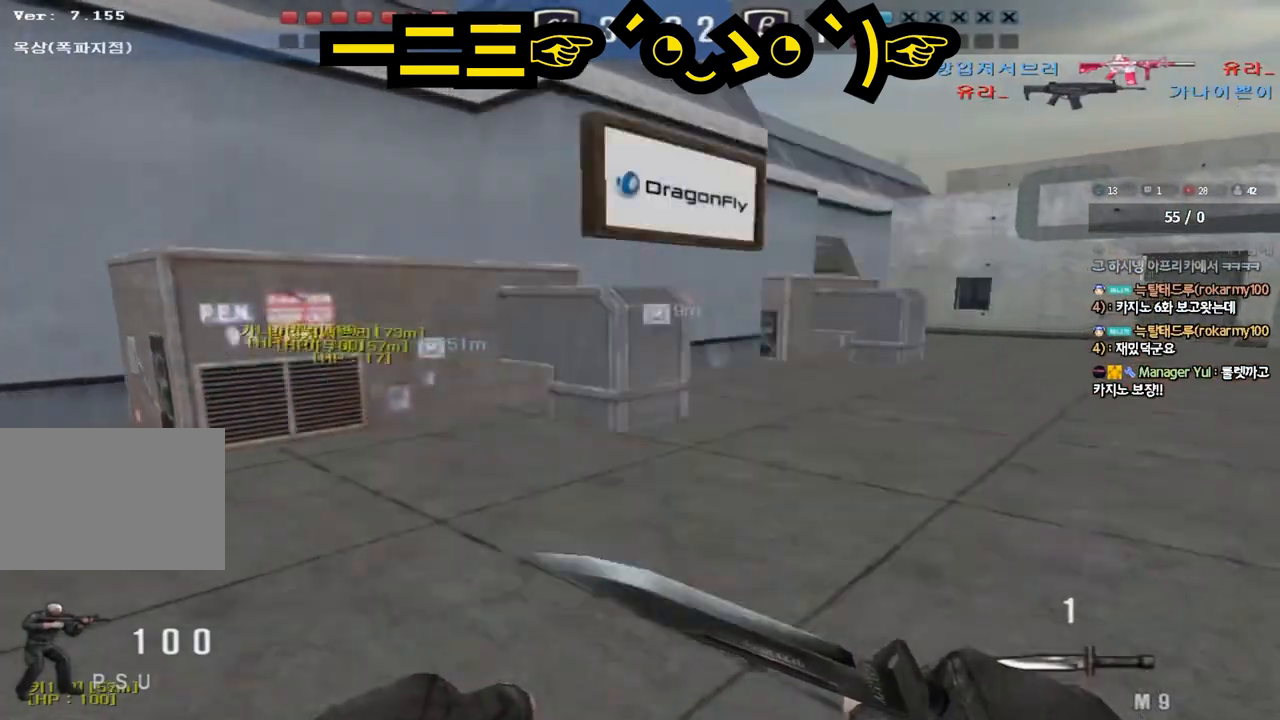
{"keys": ["d", "w"], "events": []}
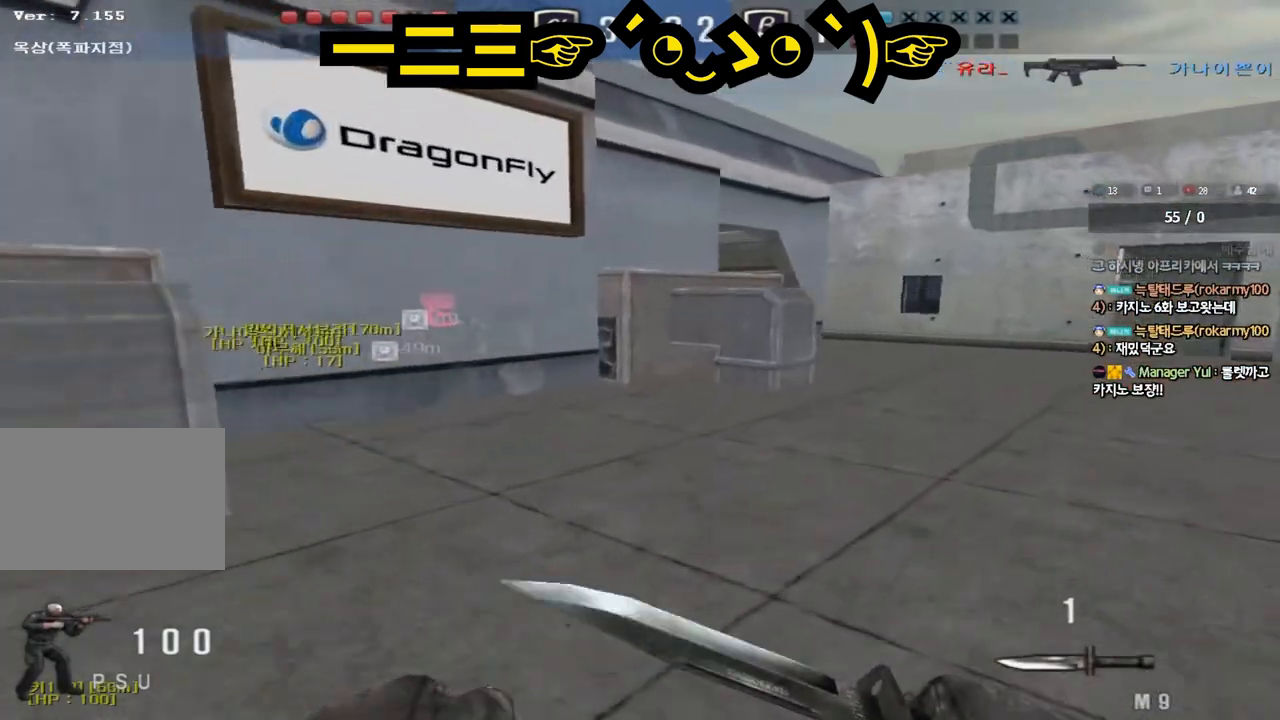
{"keys": ["d", "w"], "events": []}
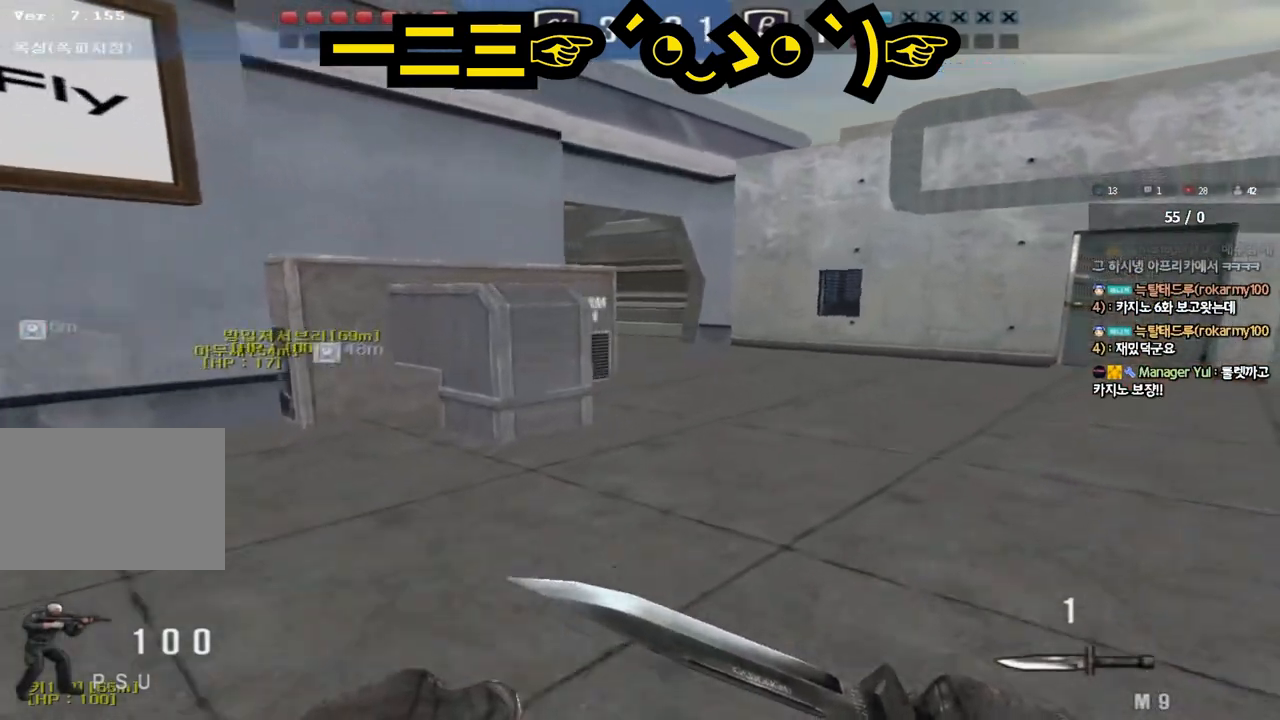
{"keys": ["a", "w"], "events": [[400, "d", "up"], [433, "a", "down"]]}
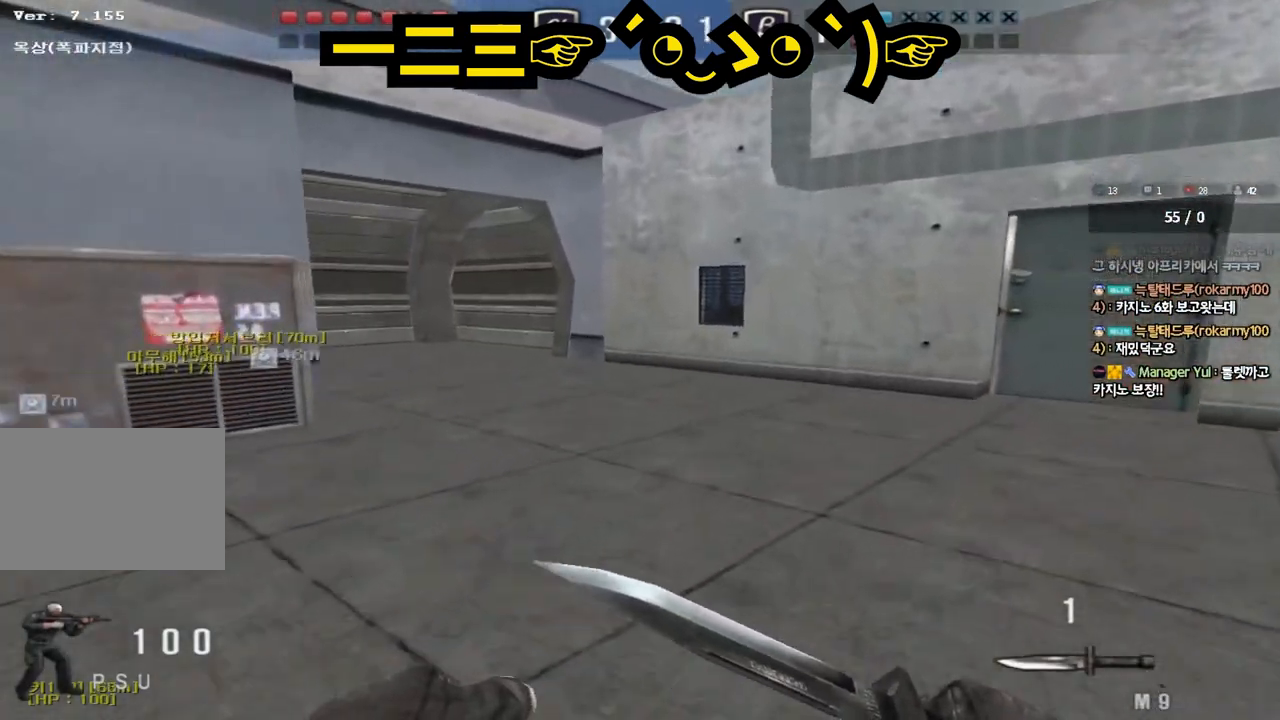
{"keys": ["ctrl"], "events": [[167, "a", "up"], [217, "d", "down"], [417, "ctrl", "down"], [433, "d", "up"], [450, "w", "up"]]}
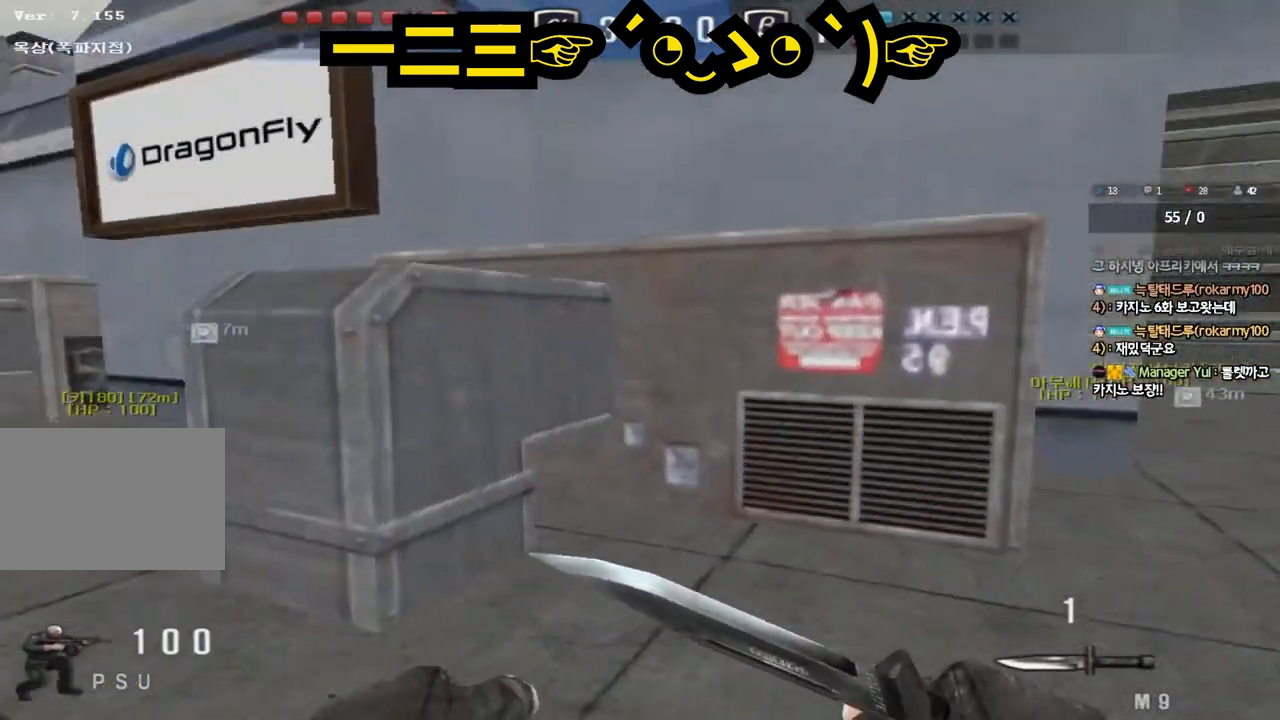
{"keys": ["d", "w"], "events": [[17, "ctrl", "up"], [33, "d", "down"], [33, "w", "down"], [250, "ctrl", "down"], [250, "d", "up"], [267, "w", "up"], [350, "ctrl", "up"], [350, "d", "down"], [350, "w", "down"]]}
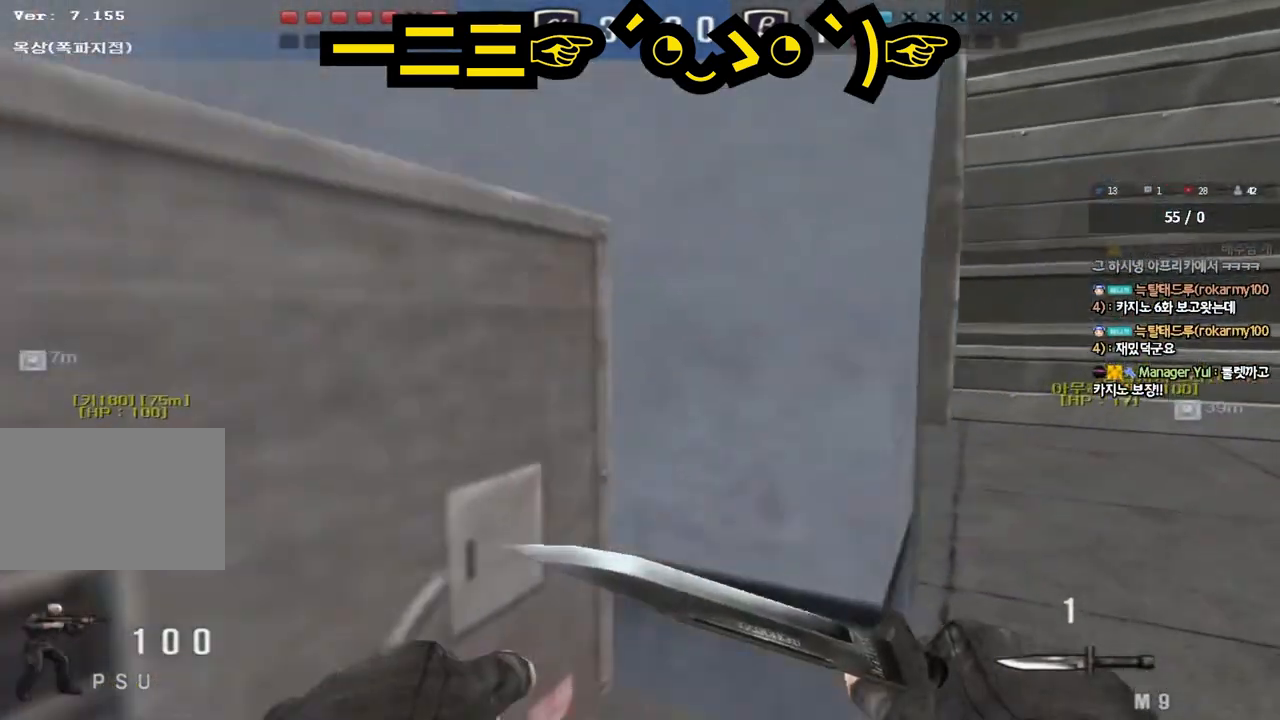
{"keys": ["a", "w"], "events": [[50, "ctrl", "down"], [50, "d", "up"], [67, "w", "up"], [133, "ctrl", "up"], [133, "w", "down"], [150, "d", "down"], [350, "ctrl", "down"], [367, "d", "up"], [367, "w", "up"], [450, "a", "down"], [467, "ctrl", "up"], [467, "w", "down"]]}
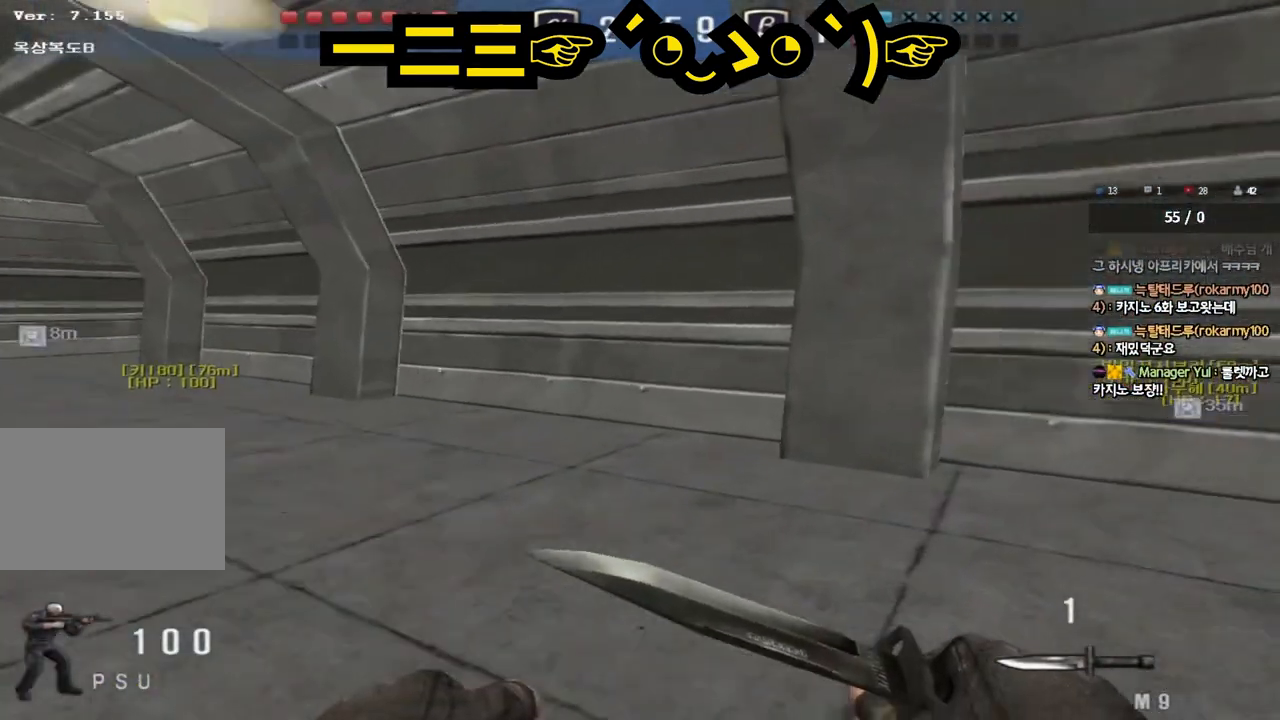
{"keys": ["a", "w"], "events": [[217, "ctrl", "down"], [217, "w", "up"], [233, "a", "up"], [317, "ctrl", "up"], [333, "a", "down"], [333, "w", "down"]]}
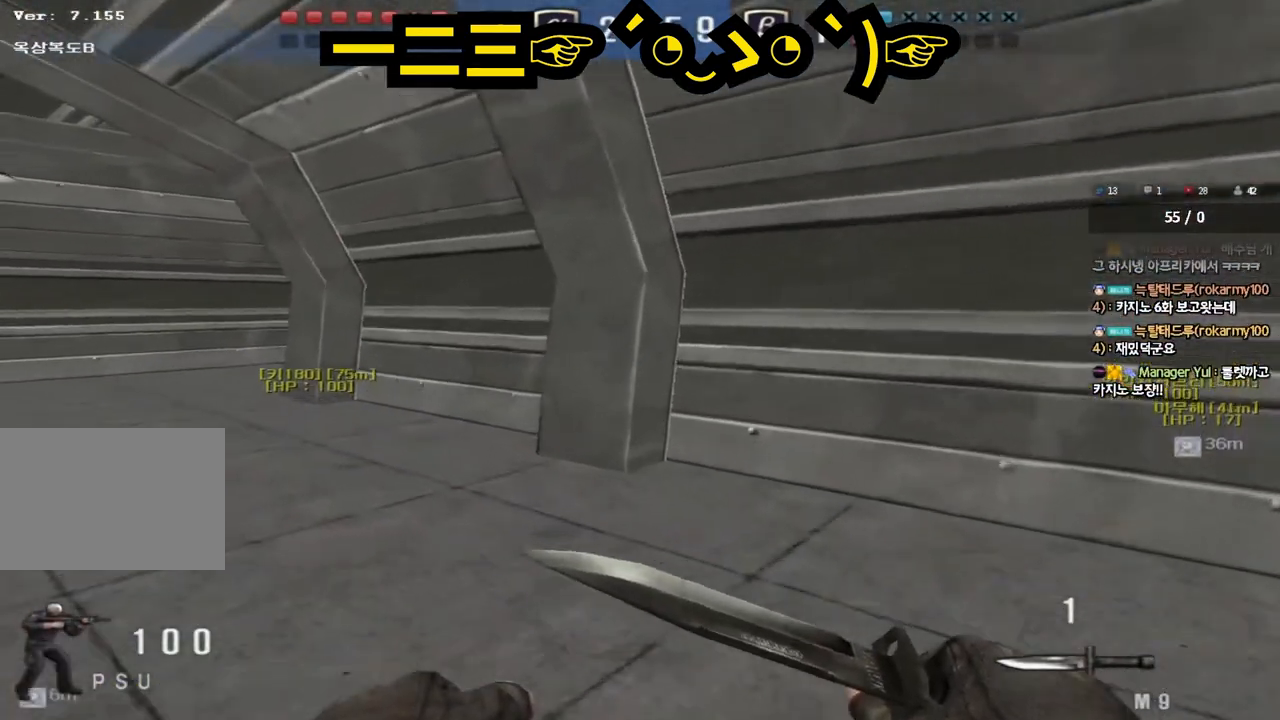
{"keys": ["ctrl"], "events": [[83, "ctrl", "down"], [83, "w", "up"], [100, "a", "up"], [200, "a", "down"], [200, "ctrl", "up"], [200, "w", "down"], [467, "ctrl", "down"], [467, "w", "up"], [483, "a", "up"]]}
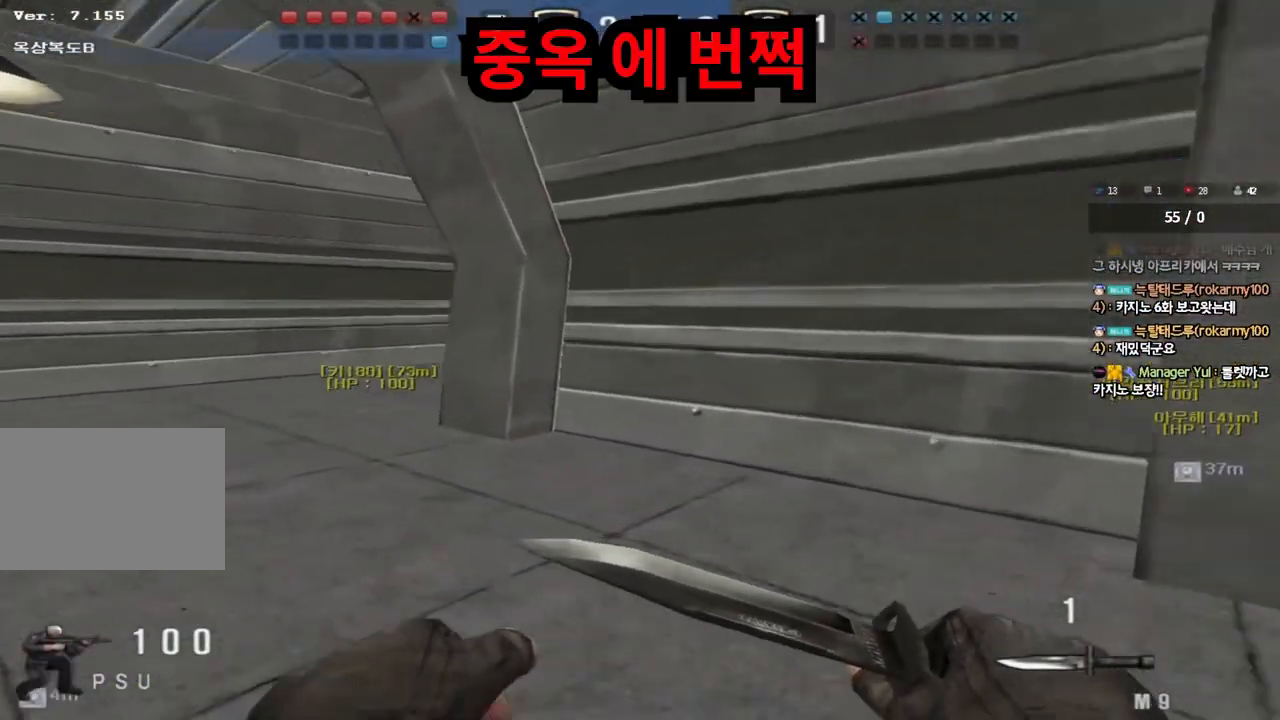
{"keys": ["a", "w"], "events": [[83, "a", "down"], [83, "ctrl", "up"], [83, "w", "down"], [317, "ctrl", "down"], [317, "w", "up"], [333, "a", "up"], [417, "ctrl", "up"], [433, "a", "down"], [433, "w", "down"]]}
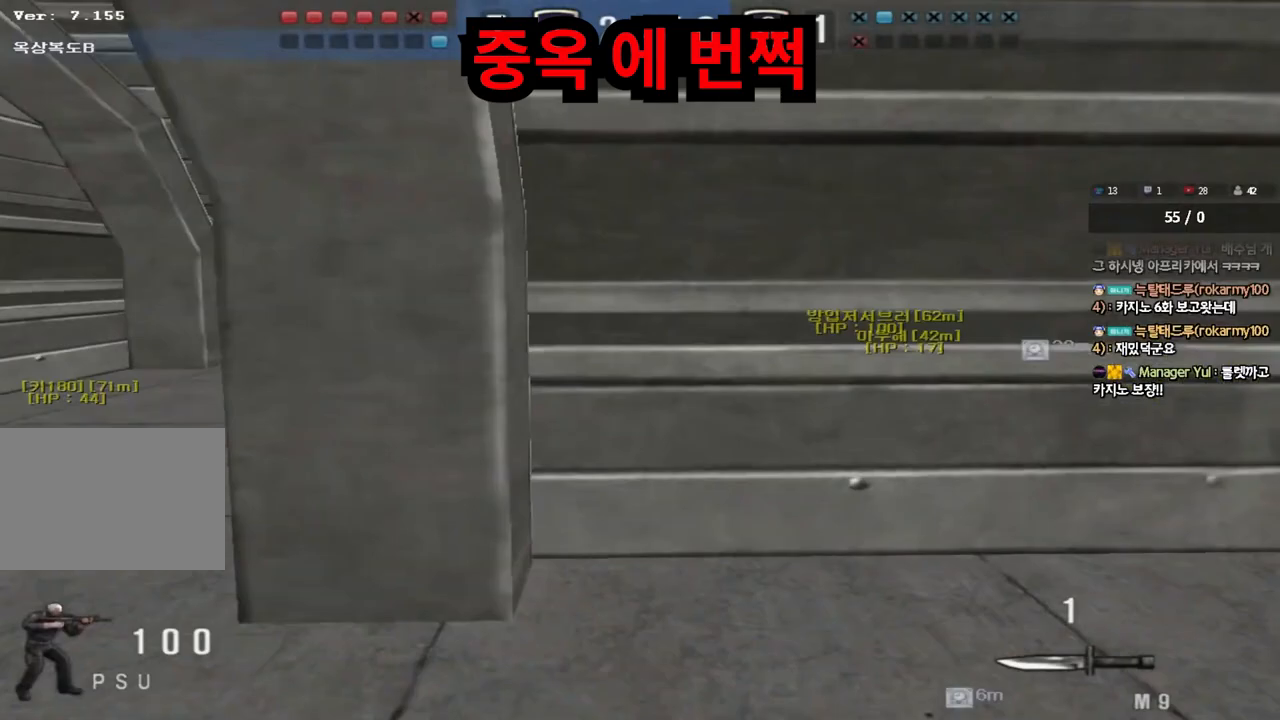
{"keys": ["shift", "space"], "events": [[67, "ctrl", "down"], [67, "w", "up"], [100, "a", "up"], [183, "a", "down"], [183, "ctrl", "up"], [183, "w", "down"], [433, "shift", "down"], [450, "a", "up"], [450, "w", "up"], [483, "space", "down"]]}
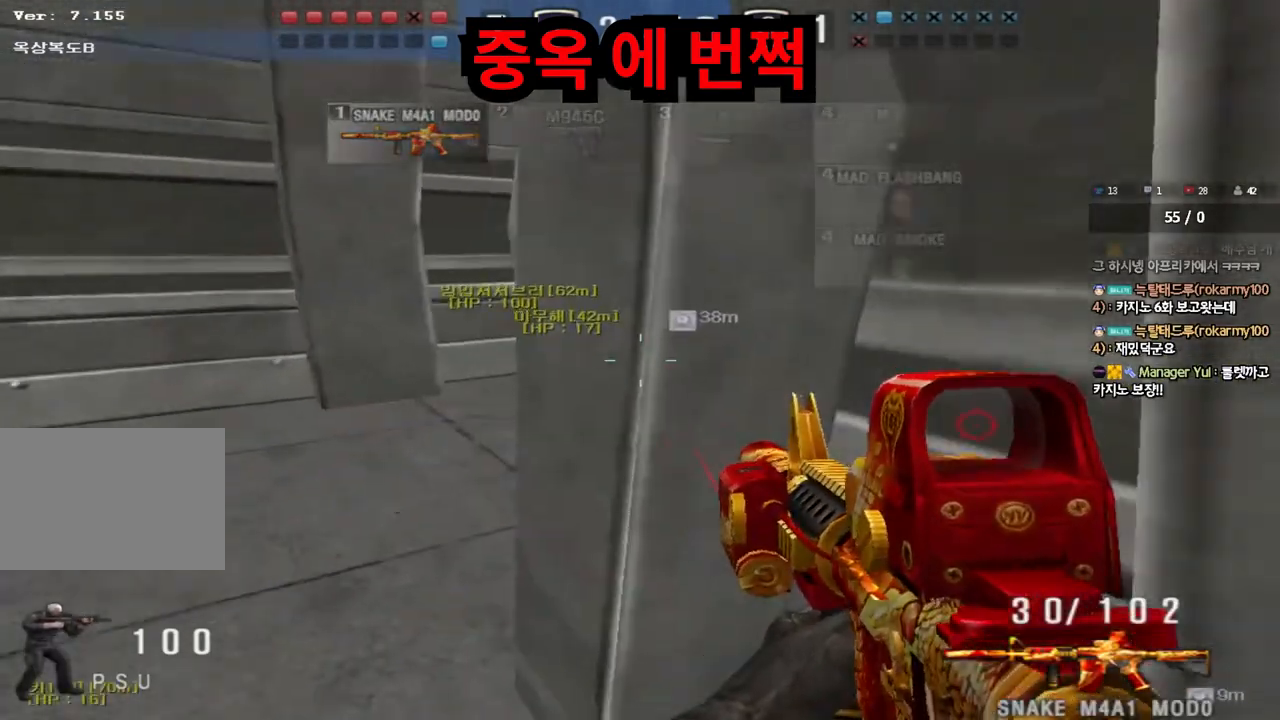
{"keys": ["d", "shift", "w"], "events": [[67, "a", "down"], [67, "space", "up"], [67, "w", "down"], [83, "shift", "up"], [167, "shift", "down"], [183, "d", "down"], [200, "a", "up"], [250, "shift", "up"], [333, "shift", "down"]]}